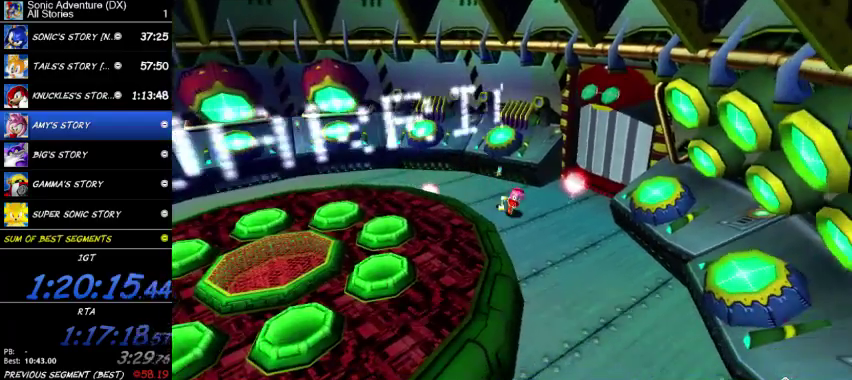
Gameplay with a controller (Xbox layout); each line is a JSON object with the inputs held at the frame after it. "button_events" lists button changes between this image and that frame as [ms after this image, input, new state], when the widget could be followed in between (sticks are given only as held states). This overlay highlights the sticks when they move; stick clicks (L3 R3) are not distinguishable. Not read: A.
{"buttons": [], "left_stick": "center", "right_stick": "center", "button_events": [[167, "START", "down"], [333, "START", "up"], [400, "START", "down"], [467, "START", "up"]]}
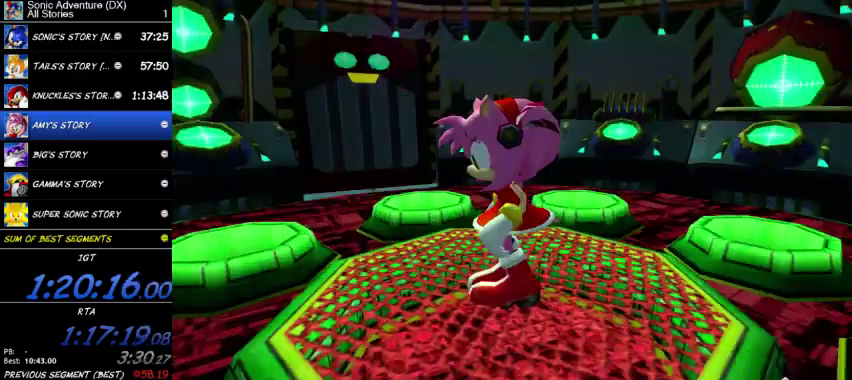
{"buttons": ["START"], "left_stick": "center", "right_stick": "center", "button_events": [[33, "START", "down"], [100, "START", "up"], [467, "START", "down"]]}
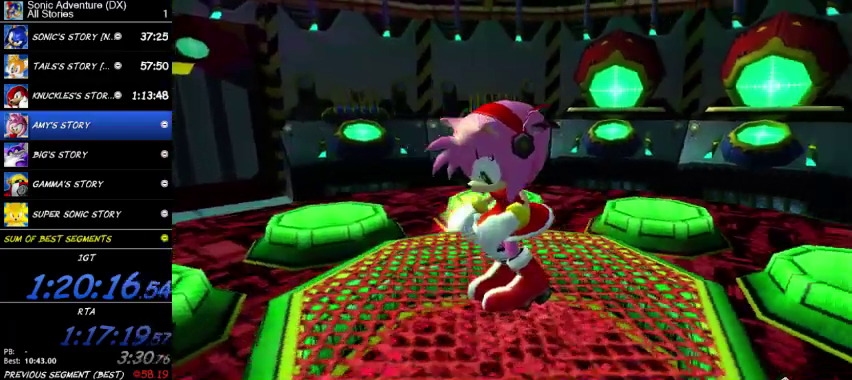
{"buttons": ["START"], "left_stick": "right", "right_stick": "center", "button_events": [[200, "START", "up"], [467, "START", "down"]]}
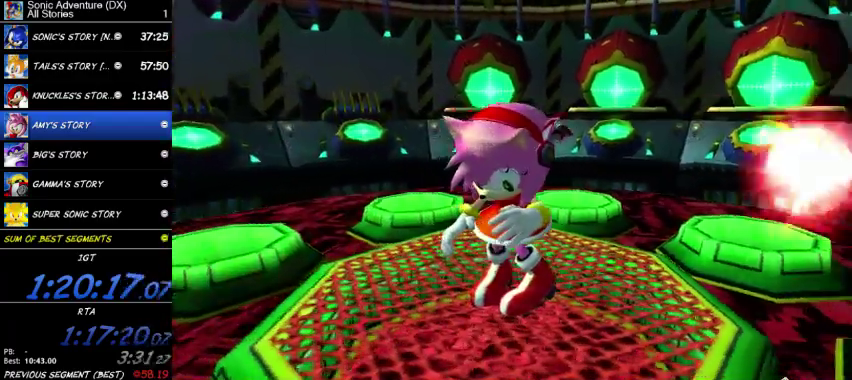
{"buttons": [], "left_stick": "right", "right_stick": "center", "button_events": [[33, "START", "up"], [267, "START", "down"], [367, "START", "up"]]}
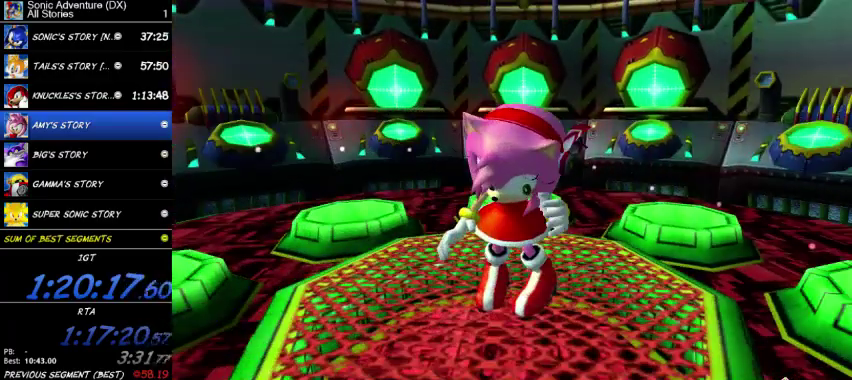
{"buttons": [], "left_stick": "right", "right_stick": "center", "button_events": [[100, "START", "down"], [167, "START", "up"]]}